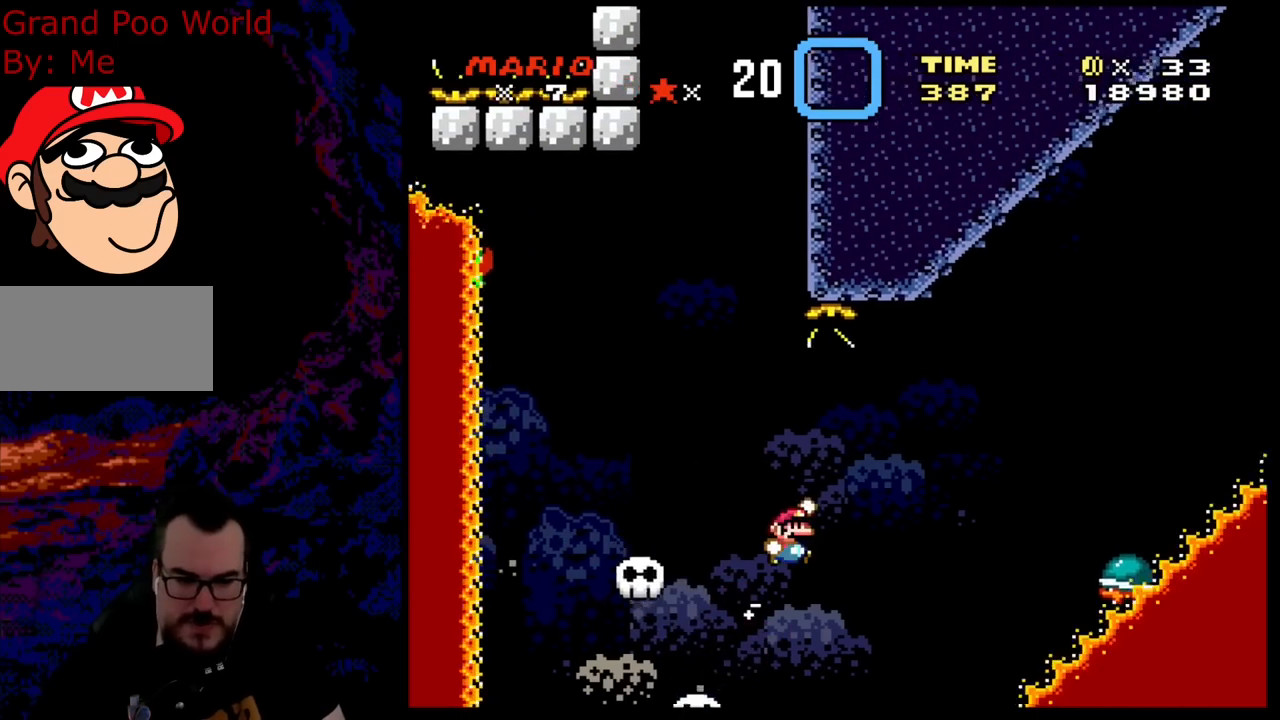
Gameplay with a controller (Nintendo layout); each line is a JSON object with the inputs held at the frame after it. "events" lists button and stick changes between this image and that frame as [ms after this image, input, new state], when the widget could be followed in between. Not read: L3 R3.
{"buttons": ["B", "Y", "DPAD_RIGHT"], "events": []}
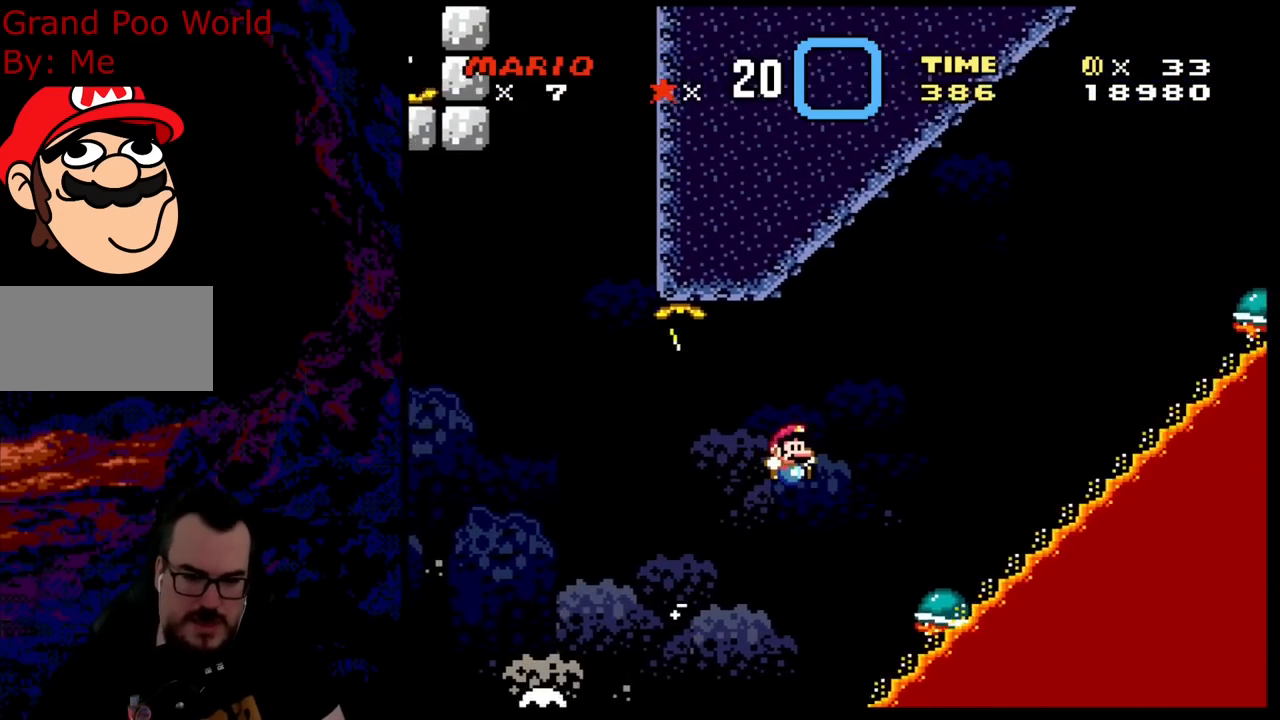
{"buttons": ["B", "Y", "DPAD_RIGHT"], "events": []}
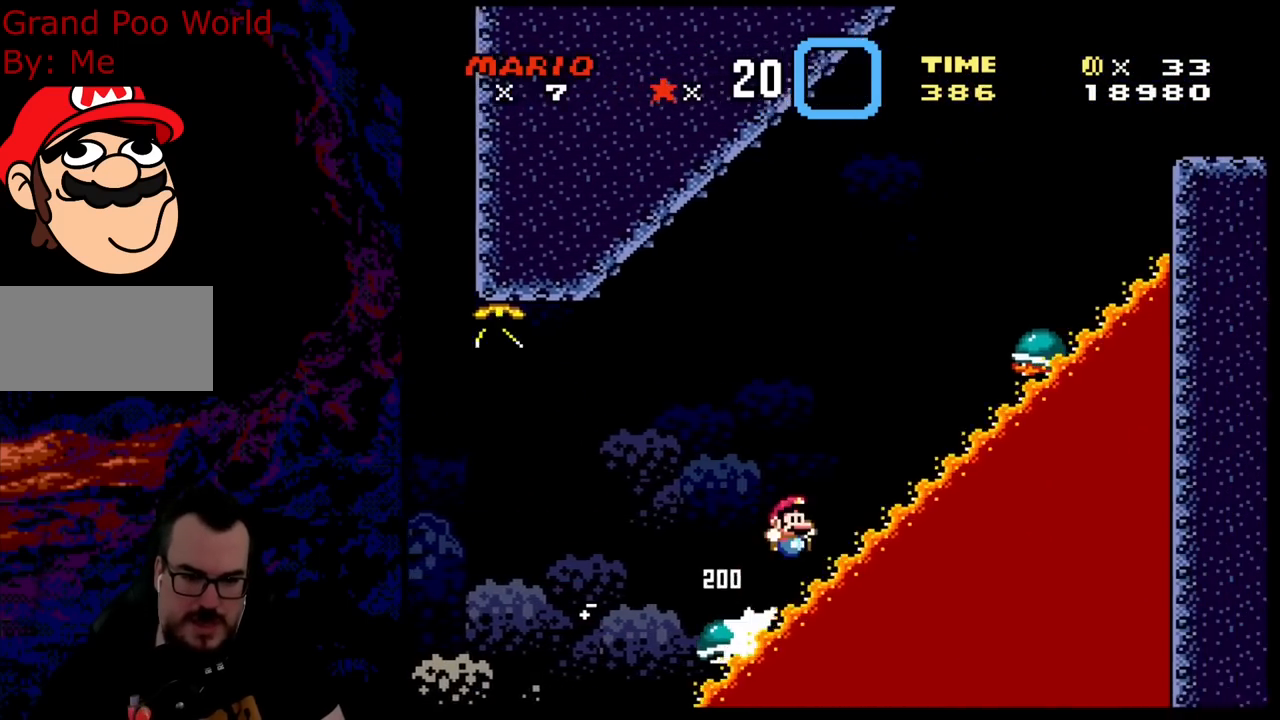
{"buttons": ["B", "Y", "DPAD_RIGHT"], "events": [[300, "B", "up"], [383, "B", "down"]]}
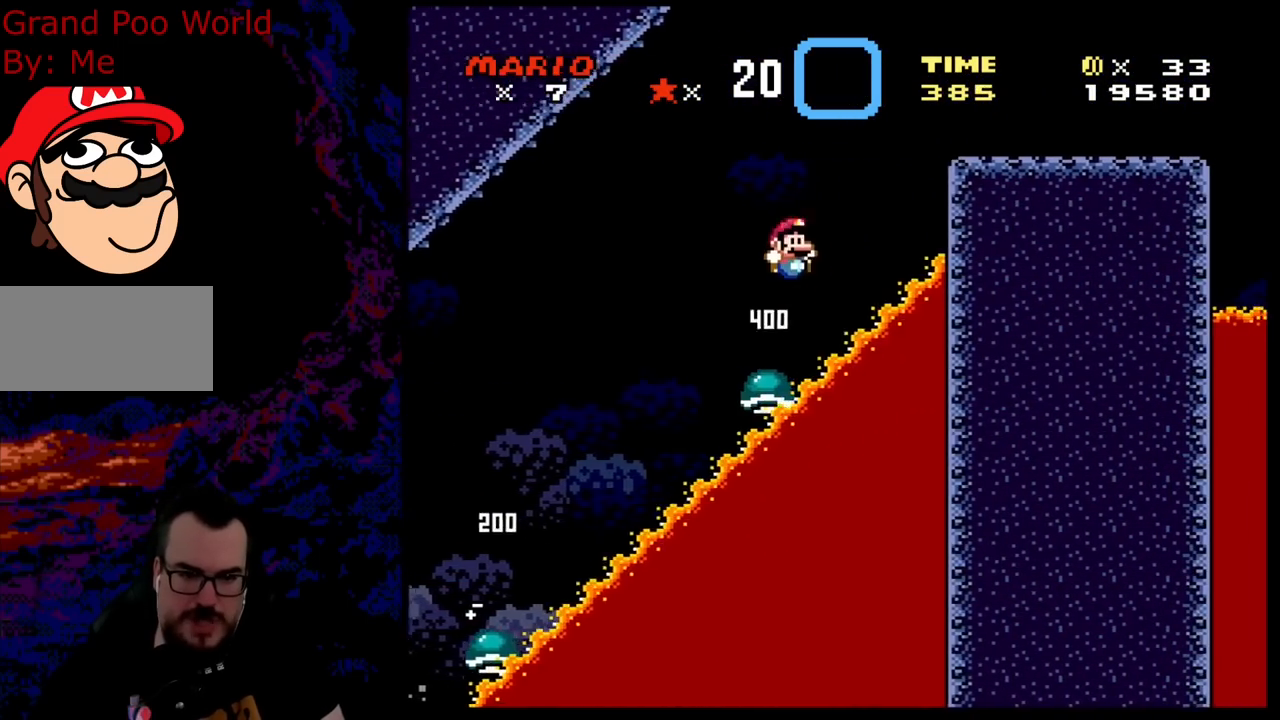
{"buttons": ["Y", "DPAD_RIGHT"], "events": [[500, "B", "up"]]}
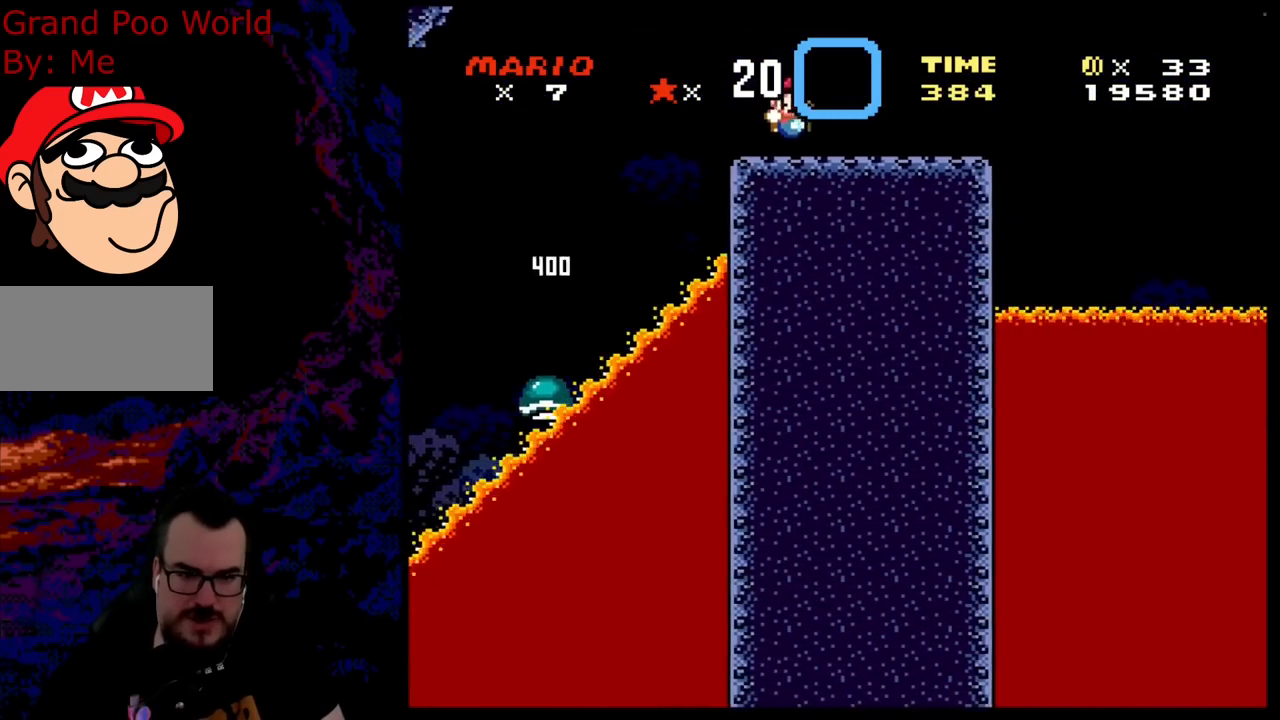
{"buttons": ["A", "X", "DPAD_RIGHT"], "events": [[67, "Y", "up"], [100, "X", "down"], [450, "A", "down"]]}
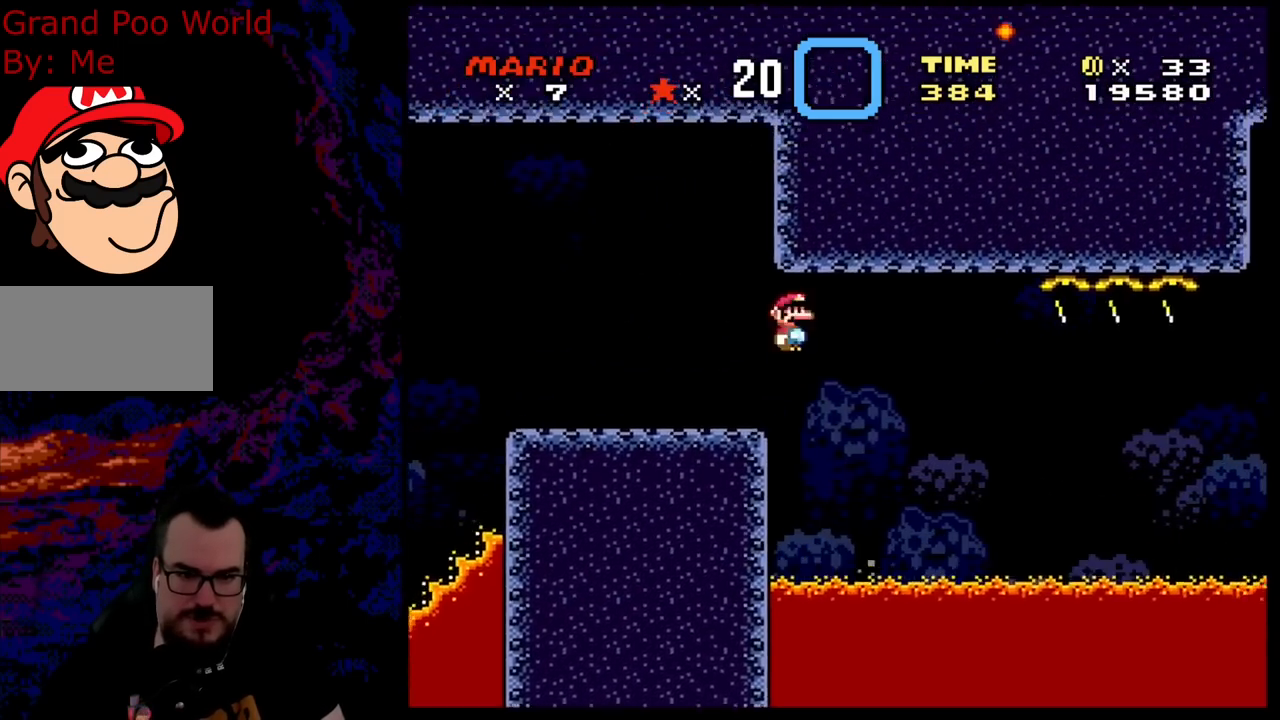
{"buttons": ["A", "X", "DPAD_RIGHT"], "events": [[300, "A", "up"], [367, "X", "up"], [417, "X", "down"], [500, "A", "down"]]}
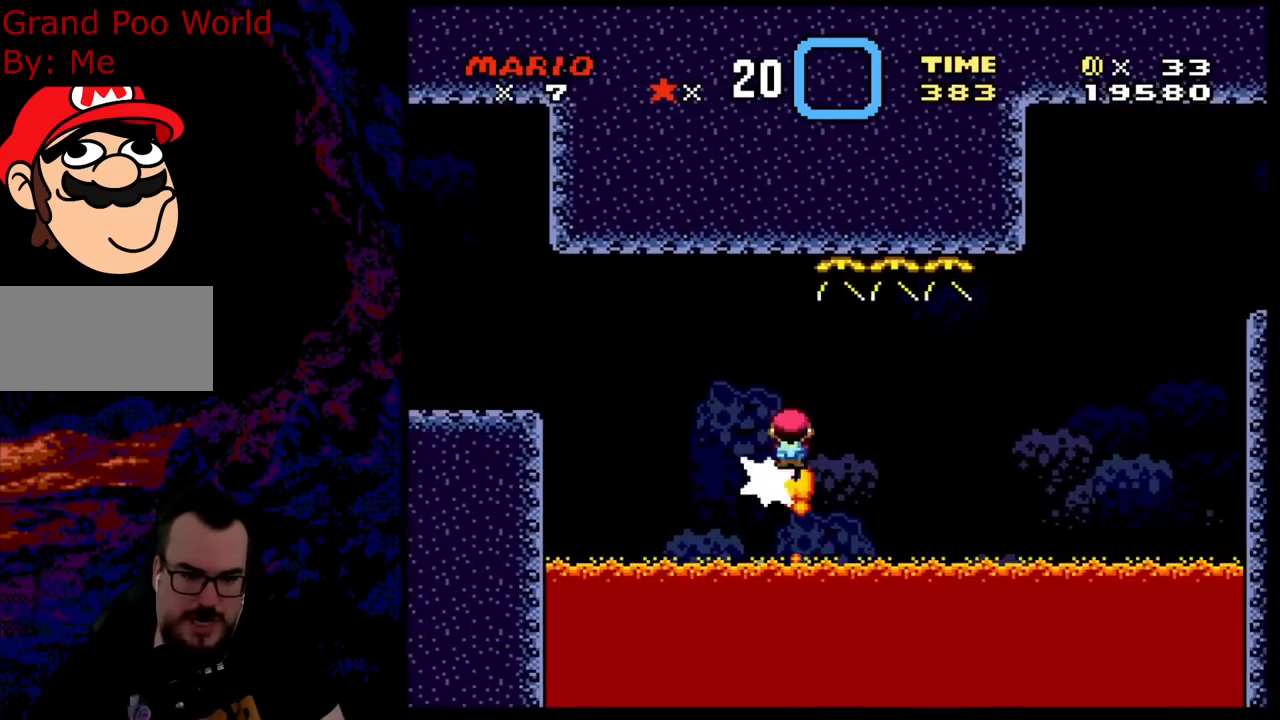
{"buttons": ["A", "X", "DPAD_RIGHT"], "events": []}
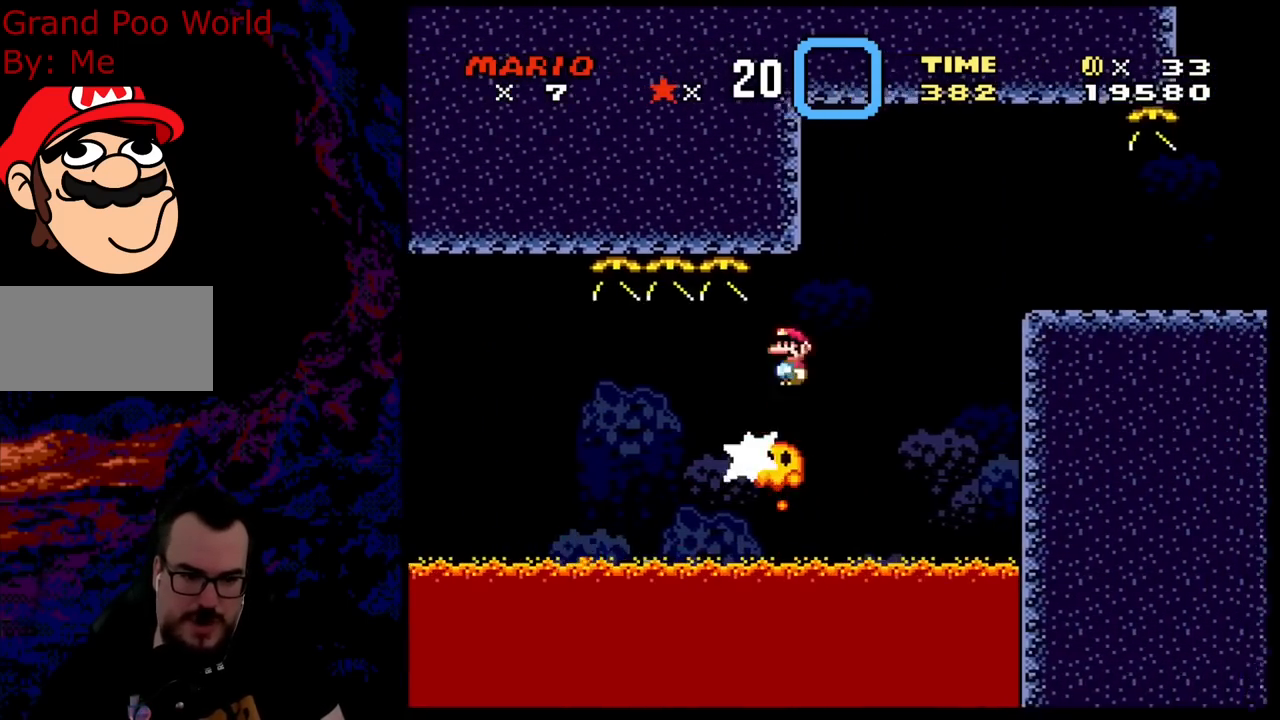
{"buttons": ["A", "X", "DPAD_RIGHT"], "events": []}
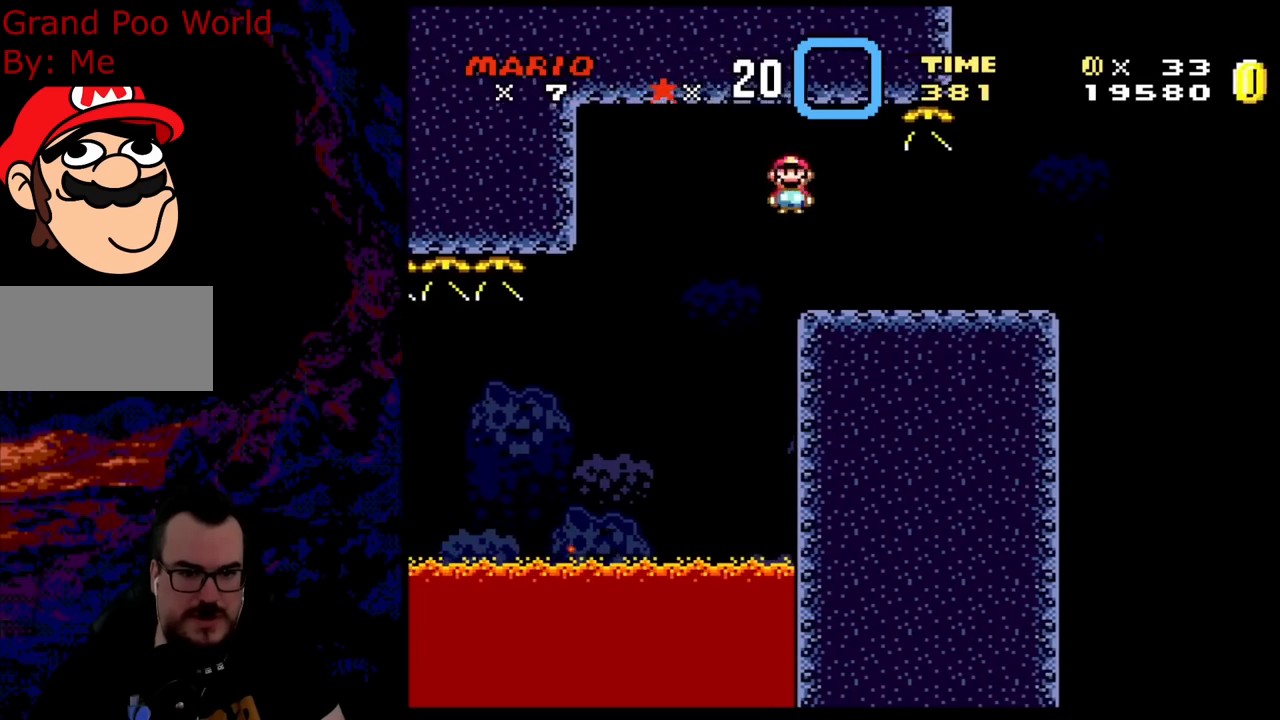
{"buttons": ["Y", "DPAD_RIGHT"], "events": [[17, "A", "up"], [117, "Y", "down"], [133, "X", "up"]]}
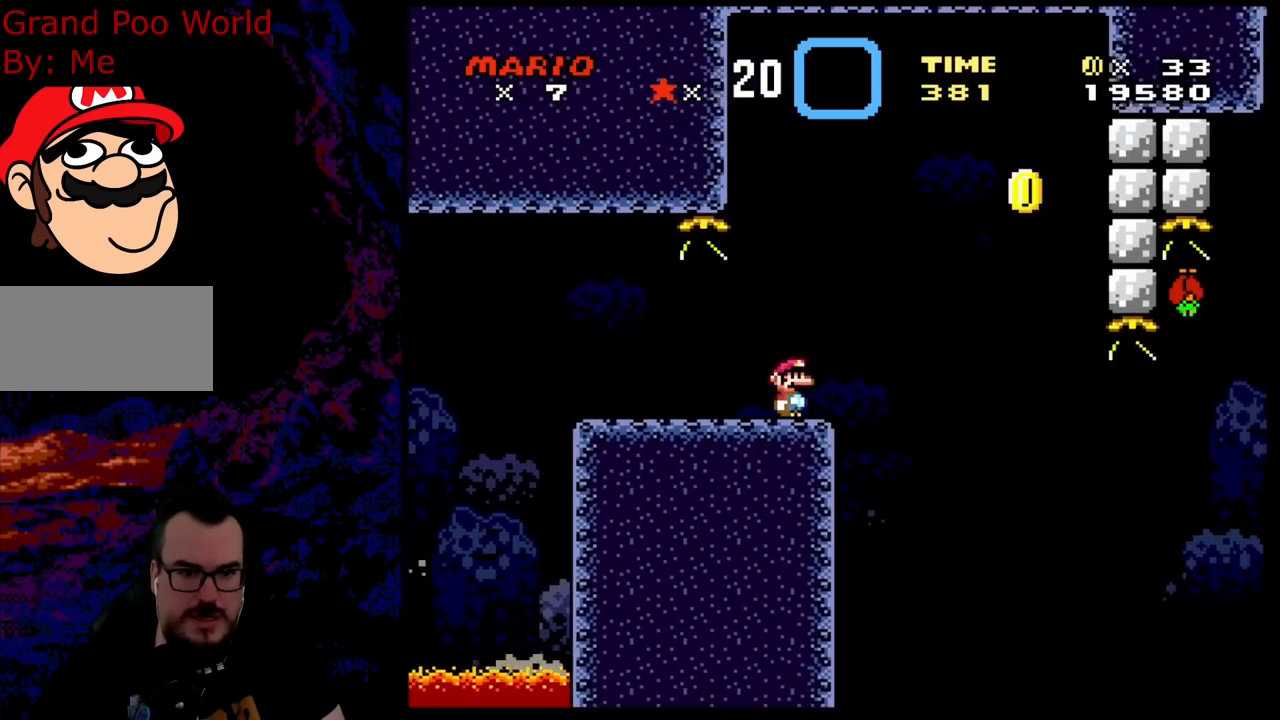
{"buttons": ["B", "Y", "DPAD_DOWN", "DPAD_LEFT"], "events": [[33, "B", "down"], [483, "DPAD_DOWN", "down"], [500, "DPAD_LEFT", "down"], [500, "DPAD_RIGHT", "up"]]}
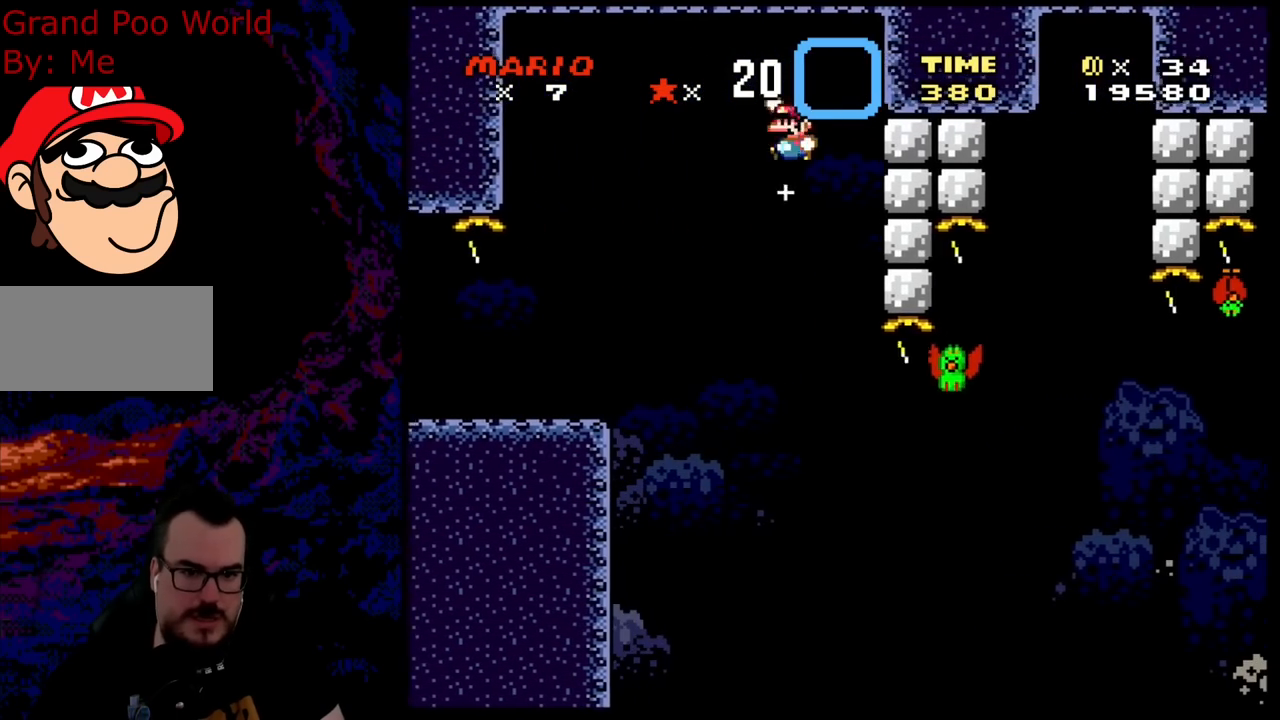
{"buttons": ["B", "Y", "DPAD_RIGHT"], "events": [[17, "DPAD_DOWN", "up"], [183, "DPAD_LEFT", "up"], [217, "DPAD_RIGHT", "down"]]}
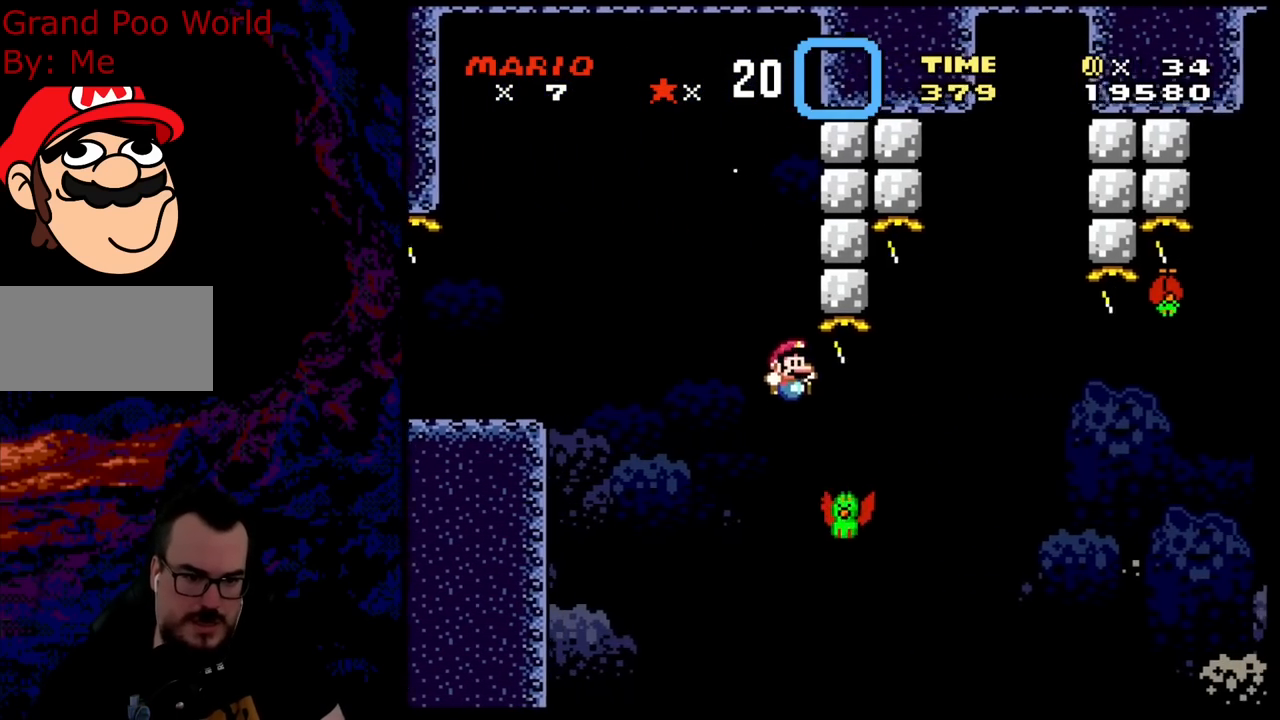
{"buttons": ["B", "Y", "DPAD_LEFT"], "events": [[467, "DPAD_LEFT", "down"], [467, "DPAD_RIGHT", "up"]]}
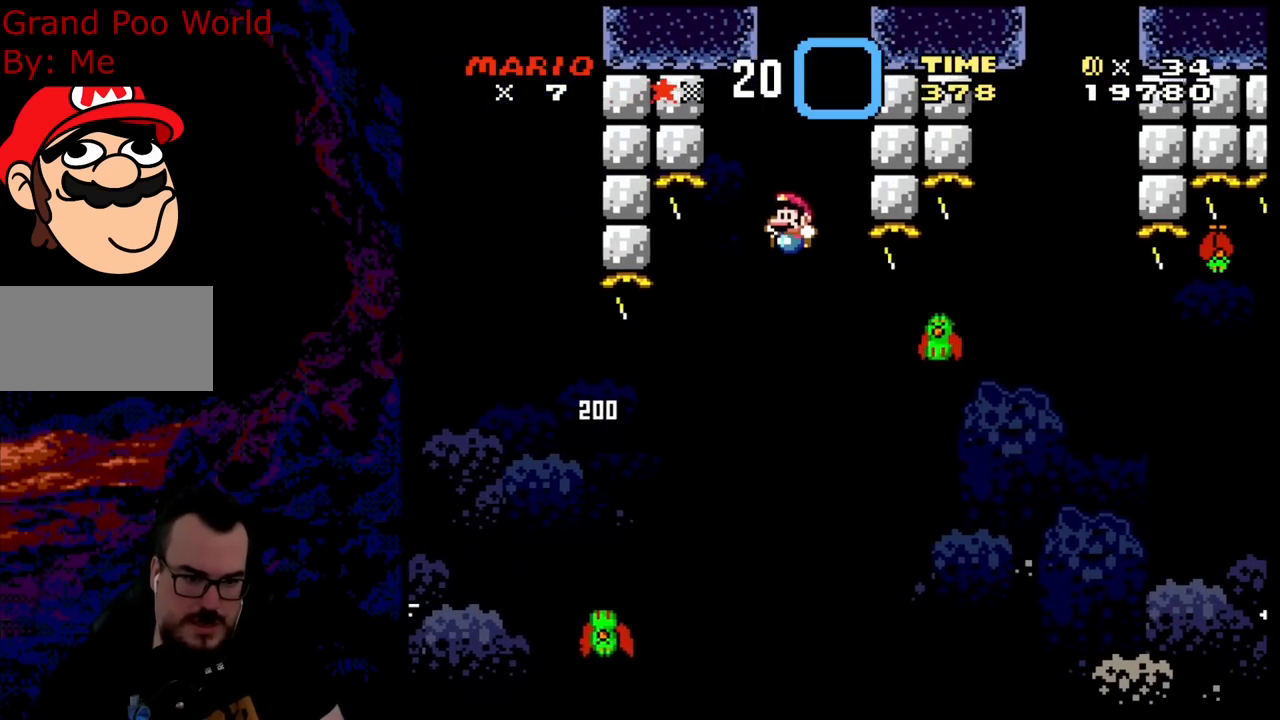
{"buttons": ["Y", "DPAD_RIGHT"], "events": [[133, "DPAD_LEFT", "up"], [250, "DPAD_RIGHT", "down"], [400, "B", "up"], [400, "DPAD_RIGHT", "up"], [433, "DPAD_RIGHT", "down"]]}
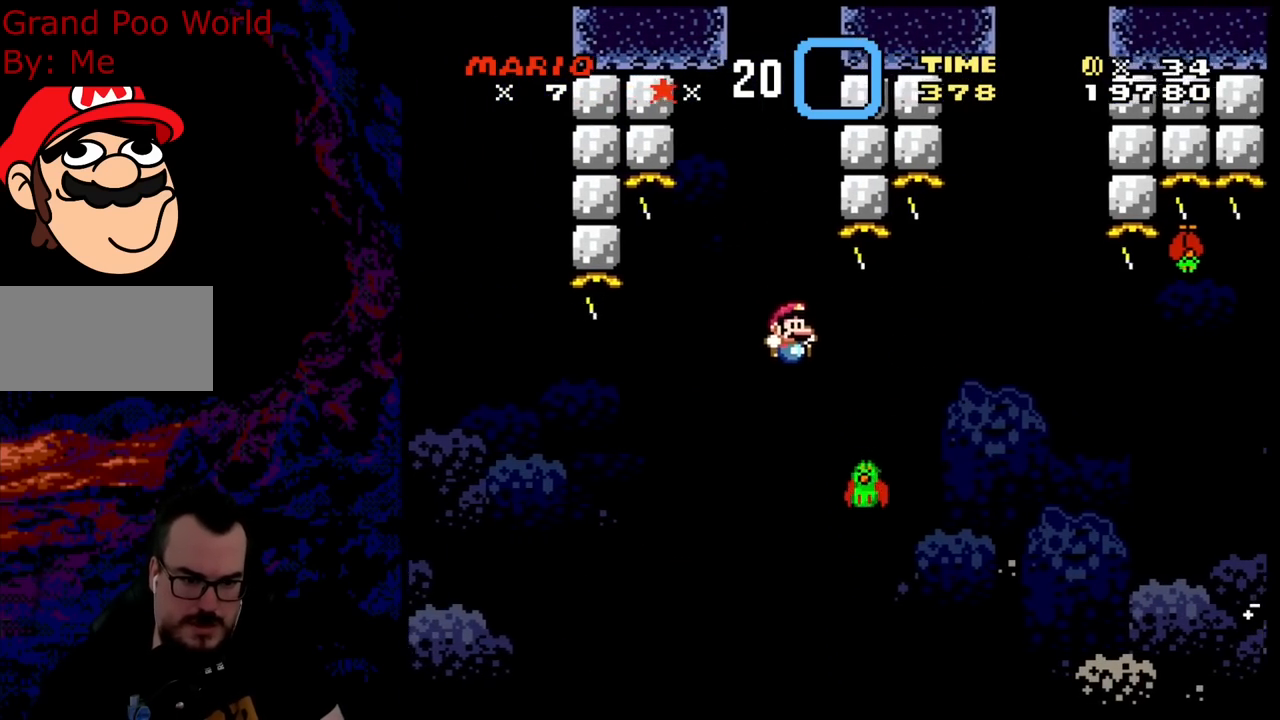
{"buttons": ["B", "Y", "DPAD_LEFT"], "events": [[33, "B", "down"], [500, "DPAD_LEFT", "down"], [500, "DPAD_RIGHT", "up"]]}
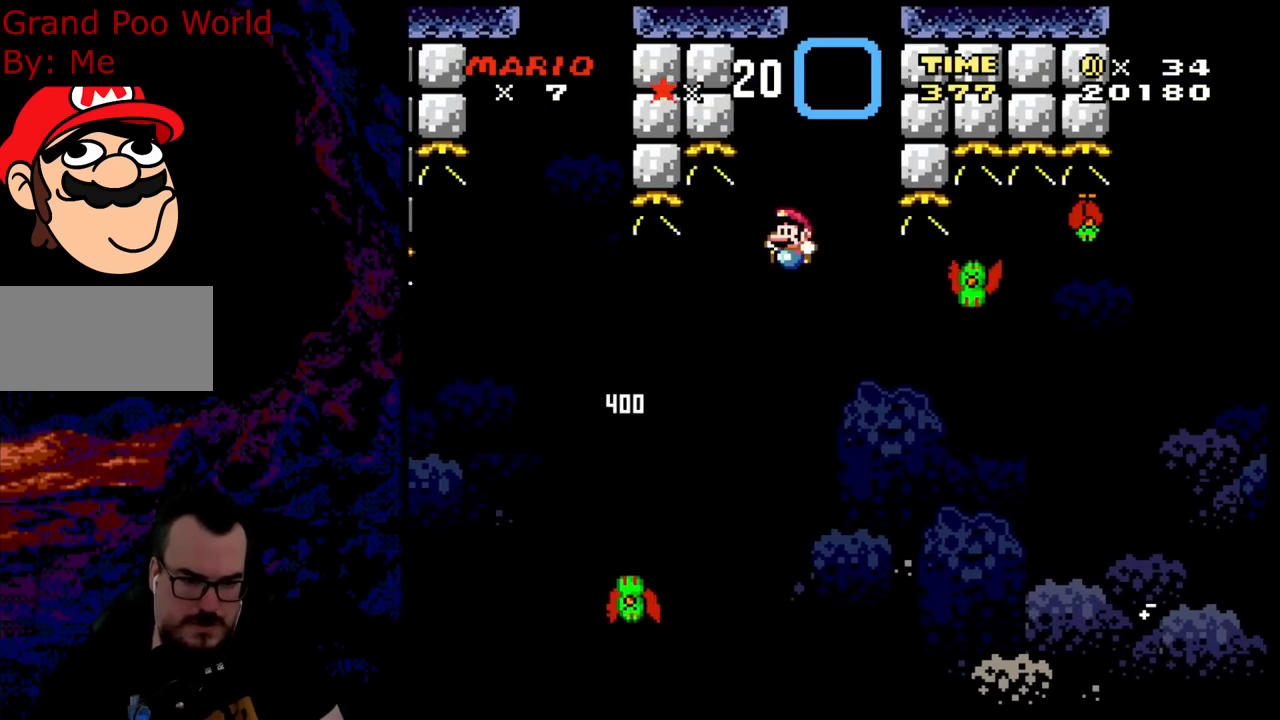
{"buttons": ["Y"], "events": [[167, "DPAD_LEFT", "up"], [250, "DPAD_RIGHT", "down"], [483, "B", "up"], [483, "DPAD_RIGHT", "up"]]}
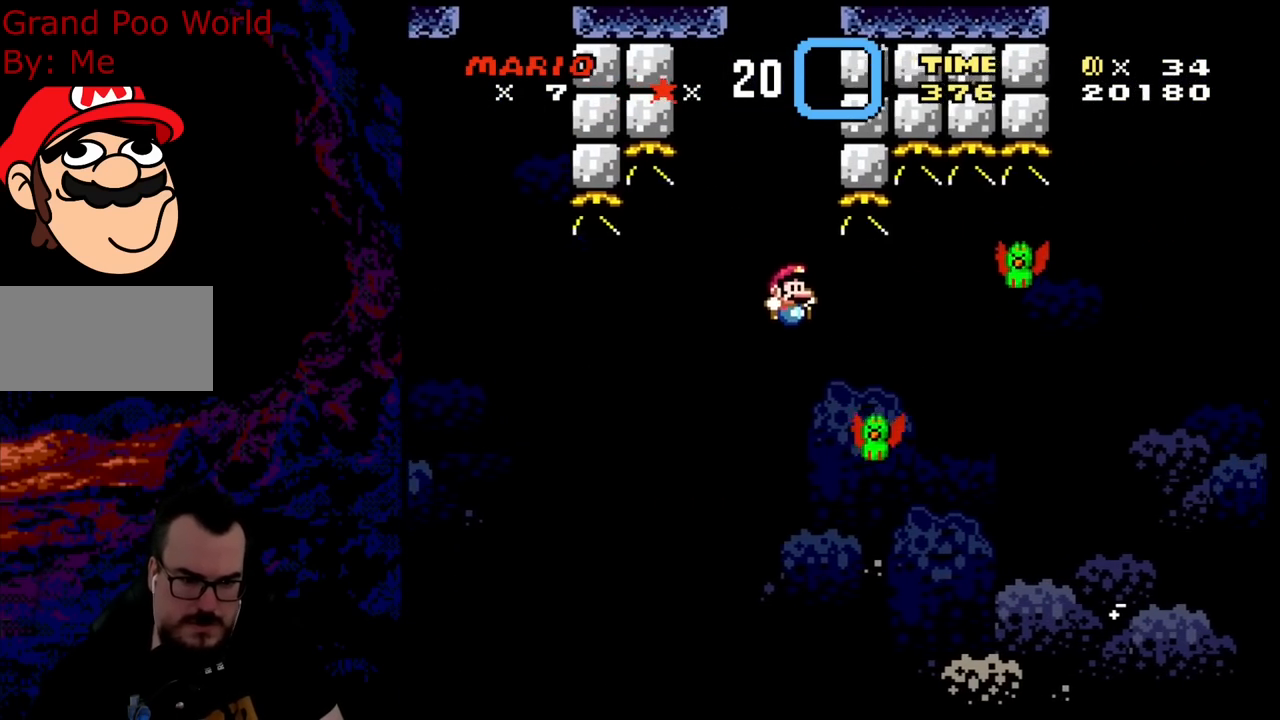
{"buttons": ["B", "Y", "DPAD_RIGHT"], "events": [[233, "B", "down"], [417, "DPAD_RIGHT", "down"]]}
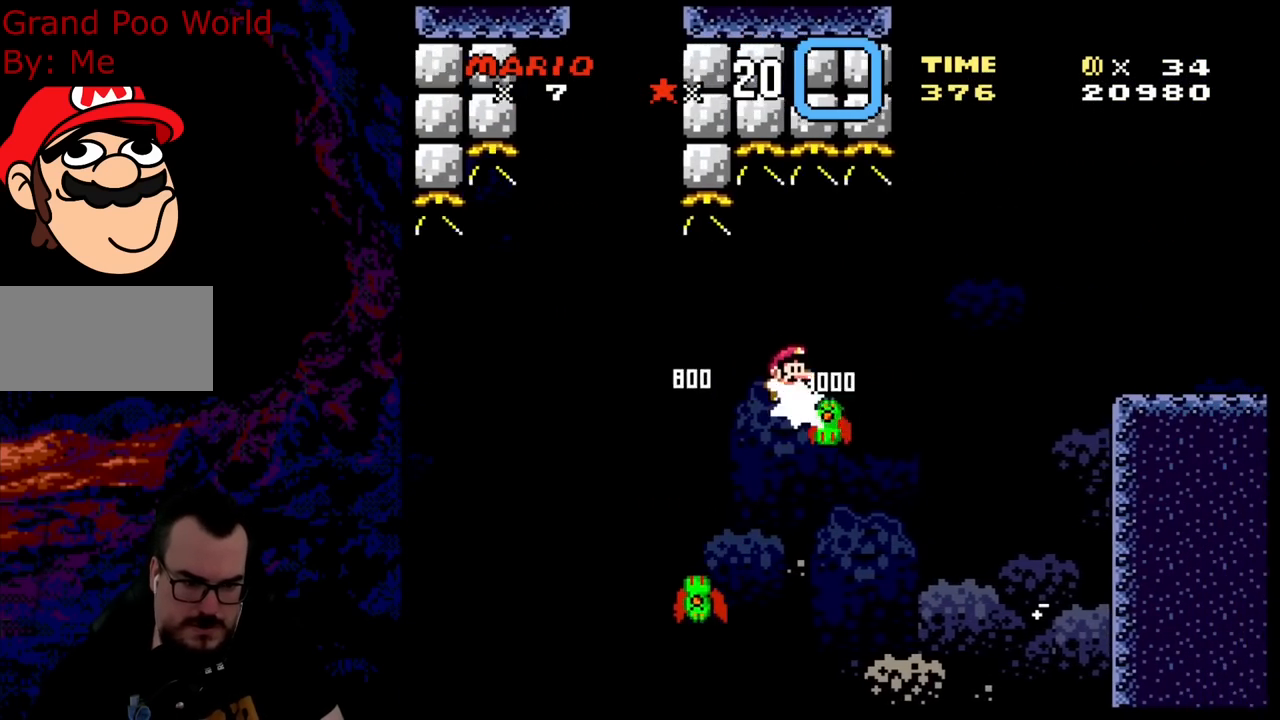
{"buttons": ["B", "Y", "DPAD_RIGHT"], "events": [[317, "B", "up"], [383, "B", "down"]]}
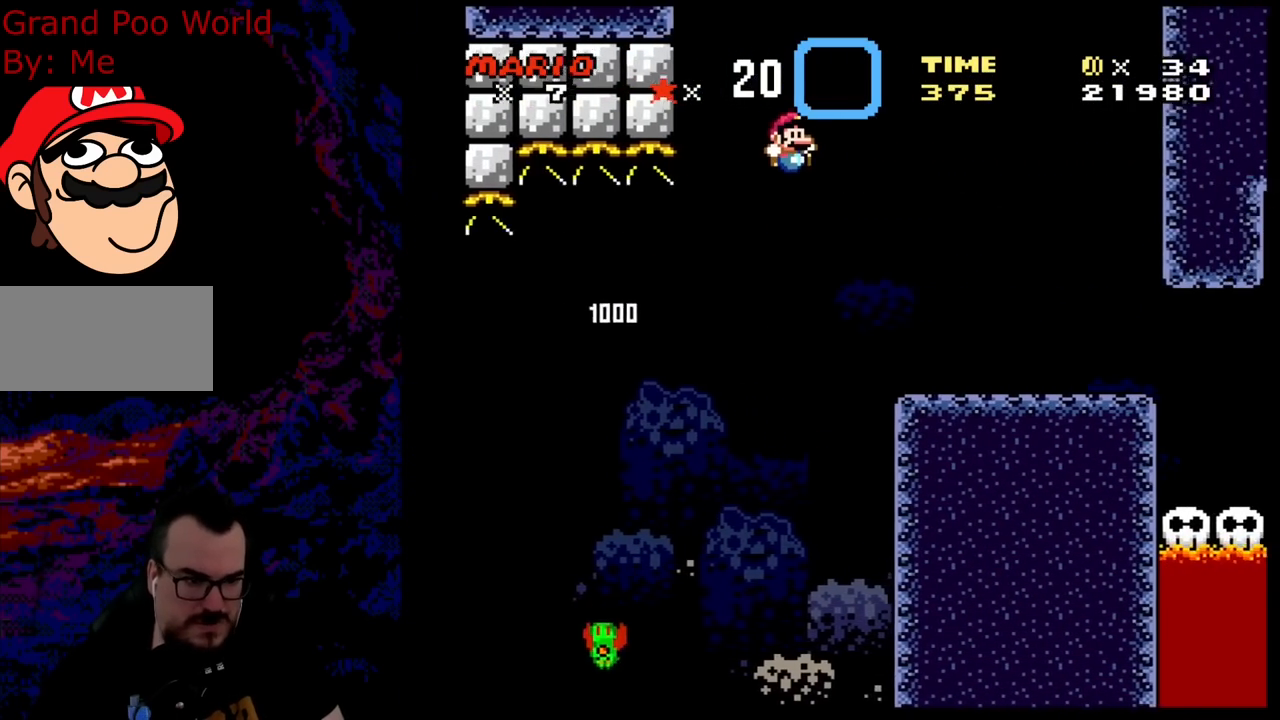
{"buttons": ["B", "Y", "DPAD_RIGHT"], "events": []}
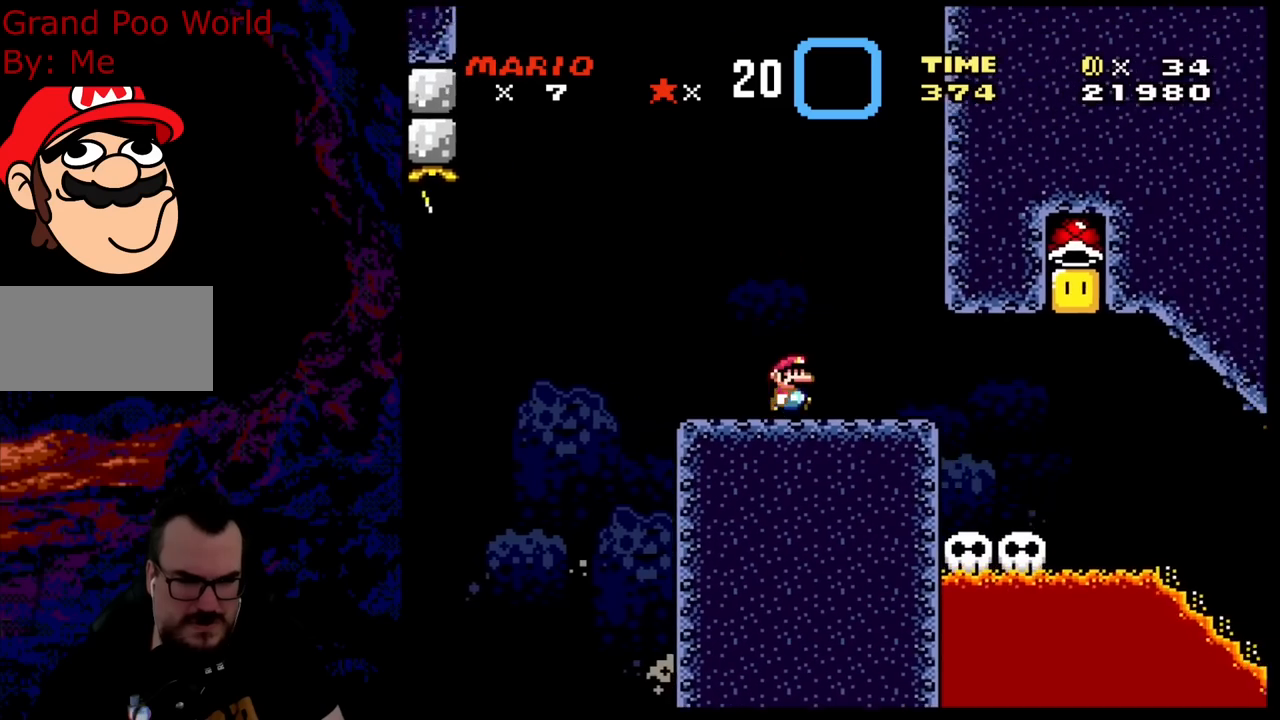
{"buttons": ["Y", "DPAD_LEFT"], "events": [[417, "B", "up"], [450, "DPAD_LEFT", "down"], [450, "DPAD_RIGHT", "up"]]}
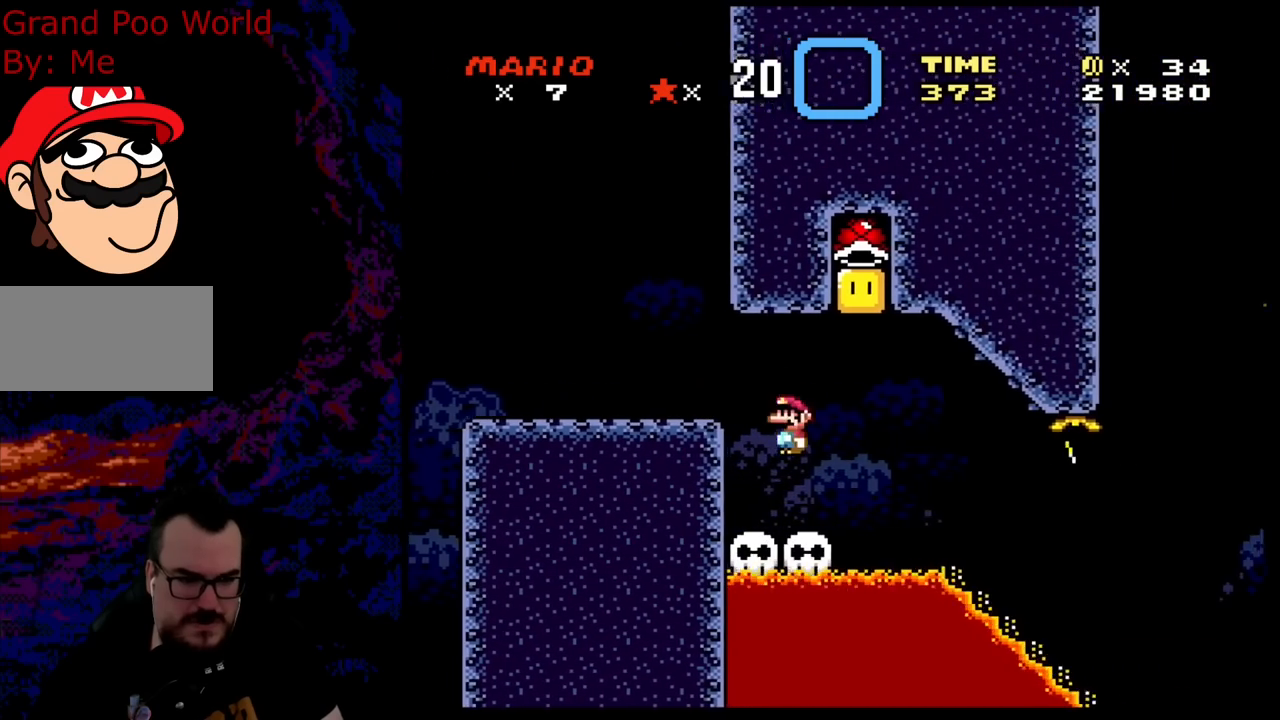
{"buttons": ["B", "Y"], "events": [[67, "DPAD_DOWN", "down"], [67, "DPAD_LEFT", "up"], [67, "DPAD_RIGHT", "down"], [83, "DPAD_DOWN", "up"], [200, "B", "down"], [283, "DPAD_RIGHT", "up"], [300, "DPAD_LEFT", "down"], [467, "DPAD_LEFT", "up"]]}
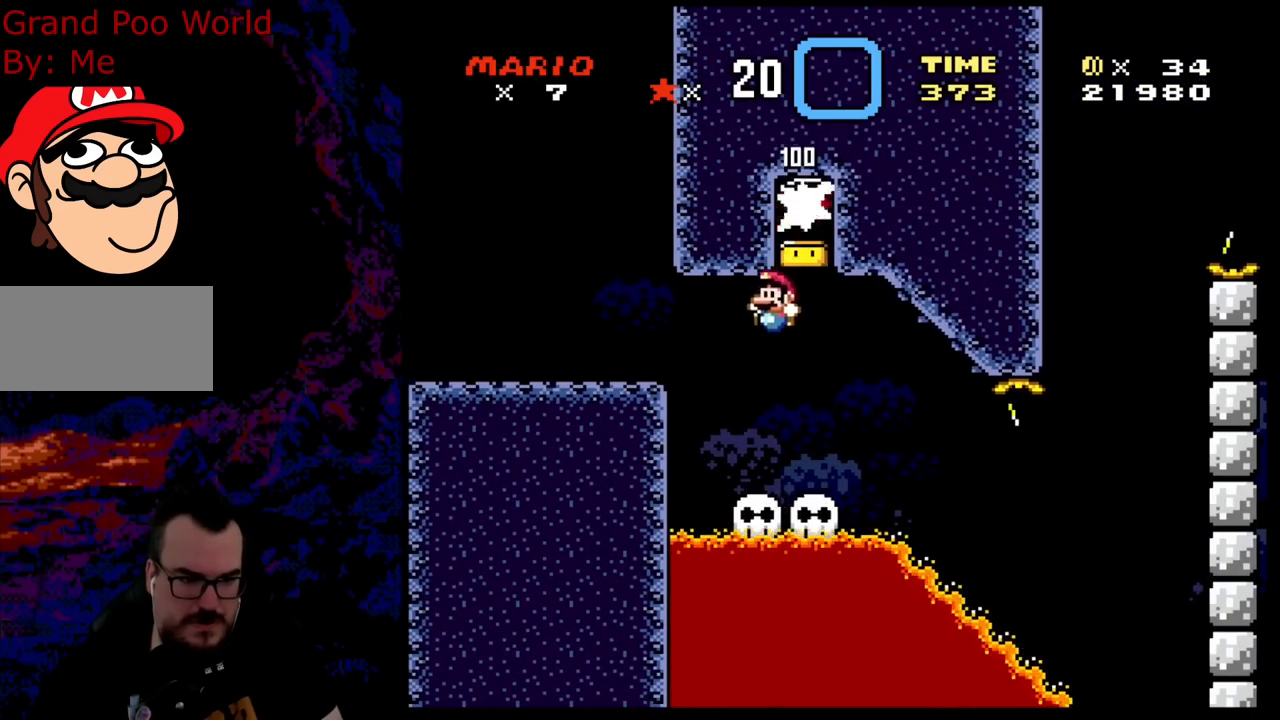
{"buttons": ["B", "Y"], "events": [[33, "DPAD_RIGHT", "down"], [167, "DPAD_DOWN", "down"], [167, "DPAD_LEFT", "down"], [167, "DPAD_RIGHT", "up"], [183, "DPAD_DOWN", "up"], [283, "DPAD_LEFT", "up"], [283, "DPAD_RIGHT", "down"], [367, "DPAD_RIGHT", "up"]]}
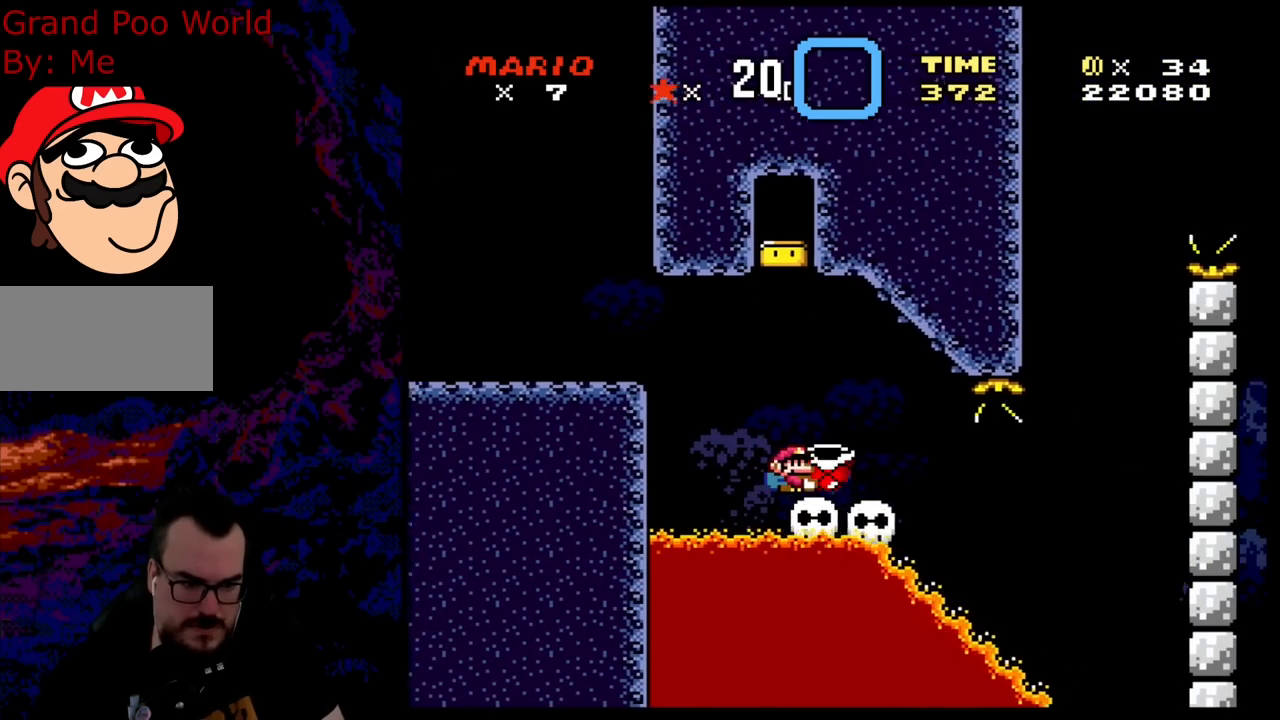
{"buttons": ["Y"], "events": [[17, "B", "up"], [433, "DPAD_RIGHT", "down"], [500, "DPAD_RIGHT", "up"]]}
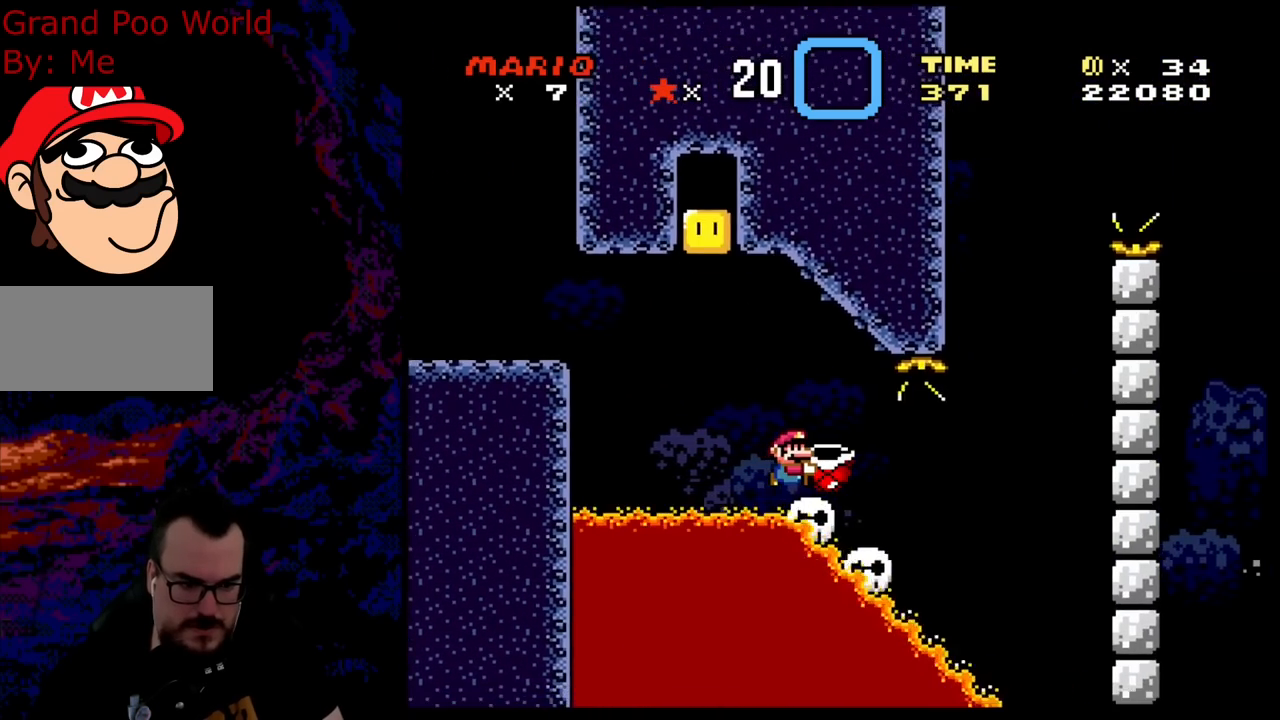
{"buttons": ["Y"], "events": []}
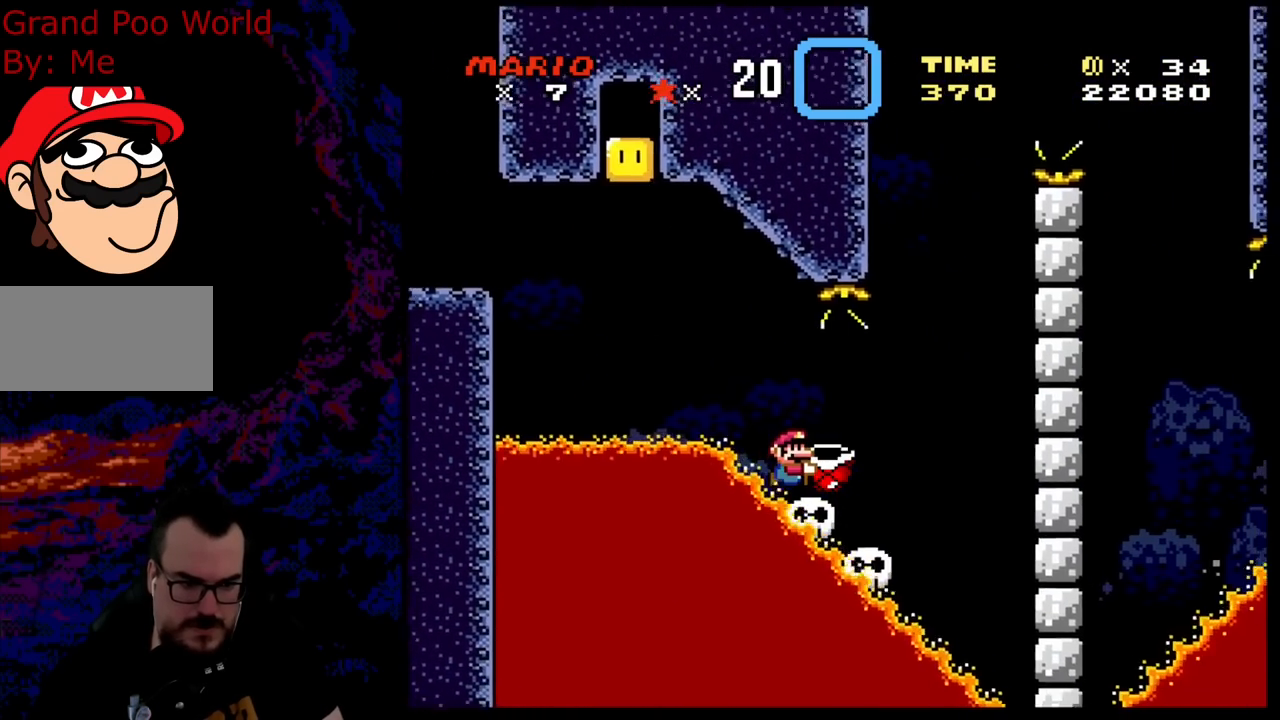
{"buttons": ["B", "Y", "DPAD_LEFT"], "events": [[17, "DPAD_RIGHT", "down"], [233, "B", "down"], [383, "DPAD_LEFT", "down"], [383, "DPAD_RIGHT", "up"]]}
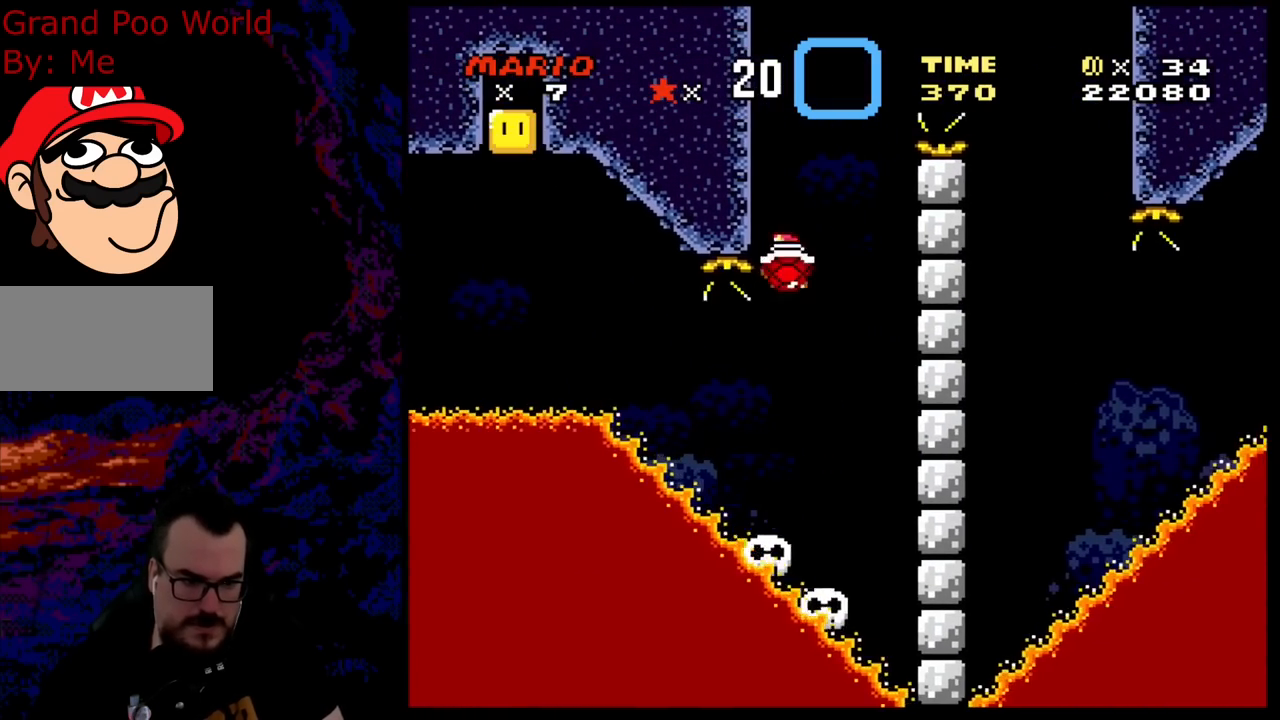
{"buttons": ["B", "Y", "DPAD_RIGHT"], "events": [[33, "DPAD_LEFT", "up"], [33, "DPAD_RIGHT", "down"], [150, "Y", "up"], [200, "DPAD_RIGHT", "up"], [217, "DPAD_LEFT", "down"], [333, "Y", "down"], [367, "DPAD_LEFT", "up"], [417, "DPAD_RIGHT", "down"]]}
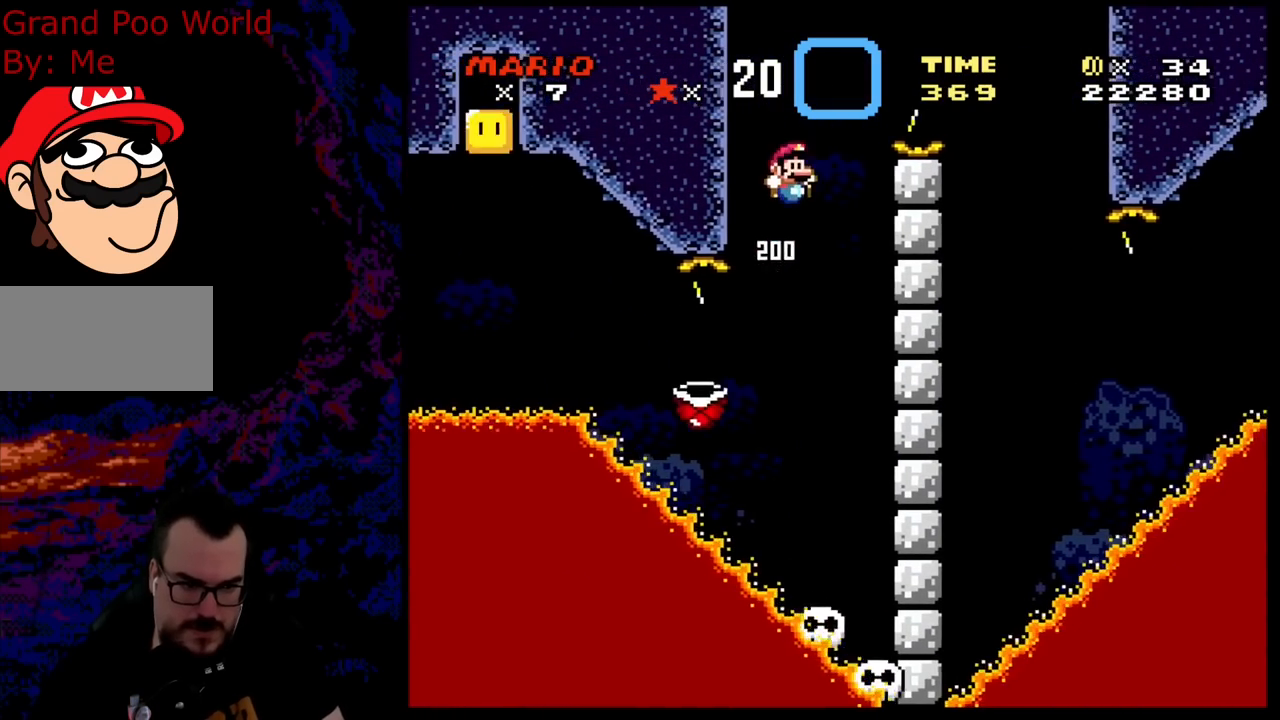
{"buttons": ["B", "Y", "DPAD_RIGHT"], "events": []}